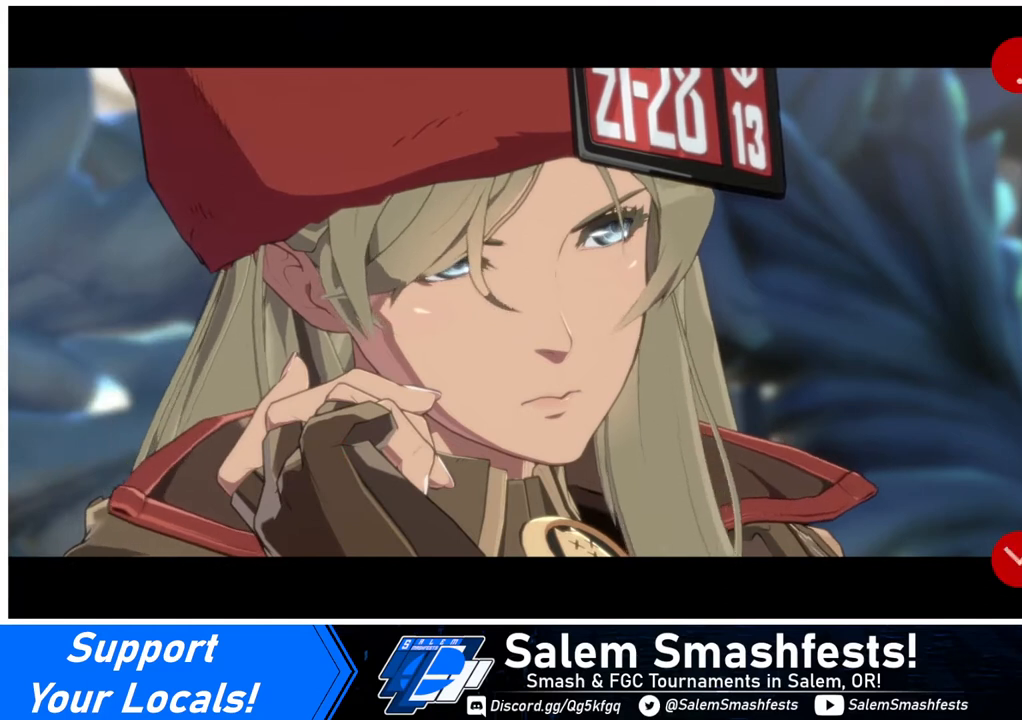
Gameplay with a controller (arcade stick); each line is a JSON object with the inputs held at the frame after it. "events" lists button and stick changes between this image and that frame as [ms after this image, input, new state], when the widget could be followed in between. Not read: L3 R3.
{"buttons": [], "events": [[320, "CROSS", "down"], [480, "CROSS", "up"]]}
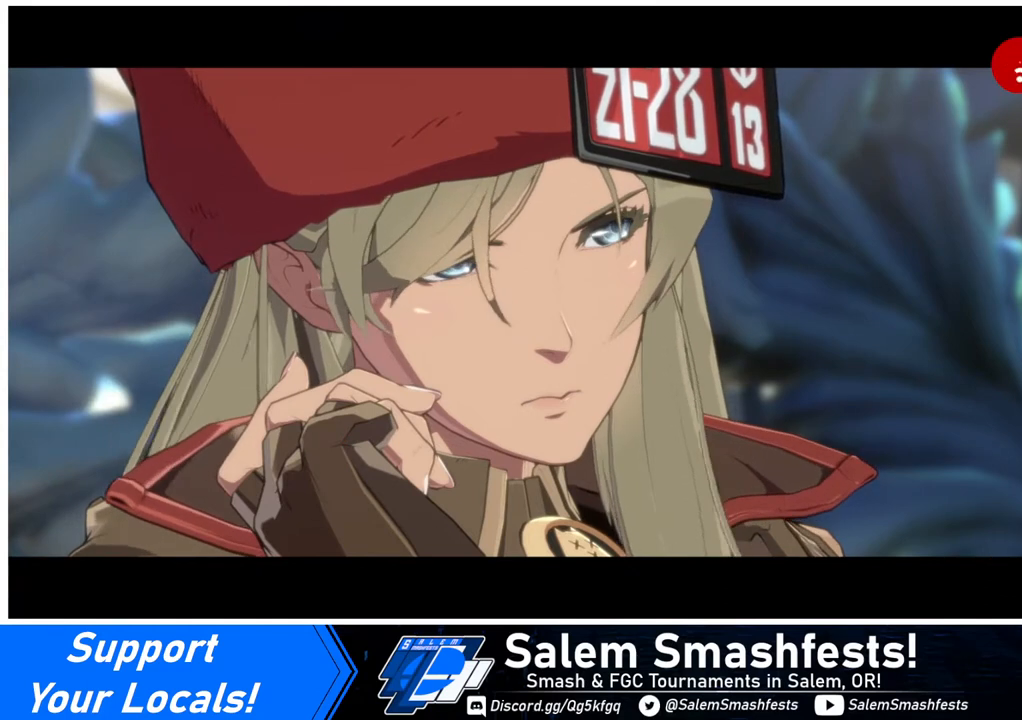
{"buttons": ["CROSS"], "events": [[320, "CROSS", "down"]]}
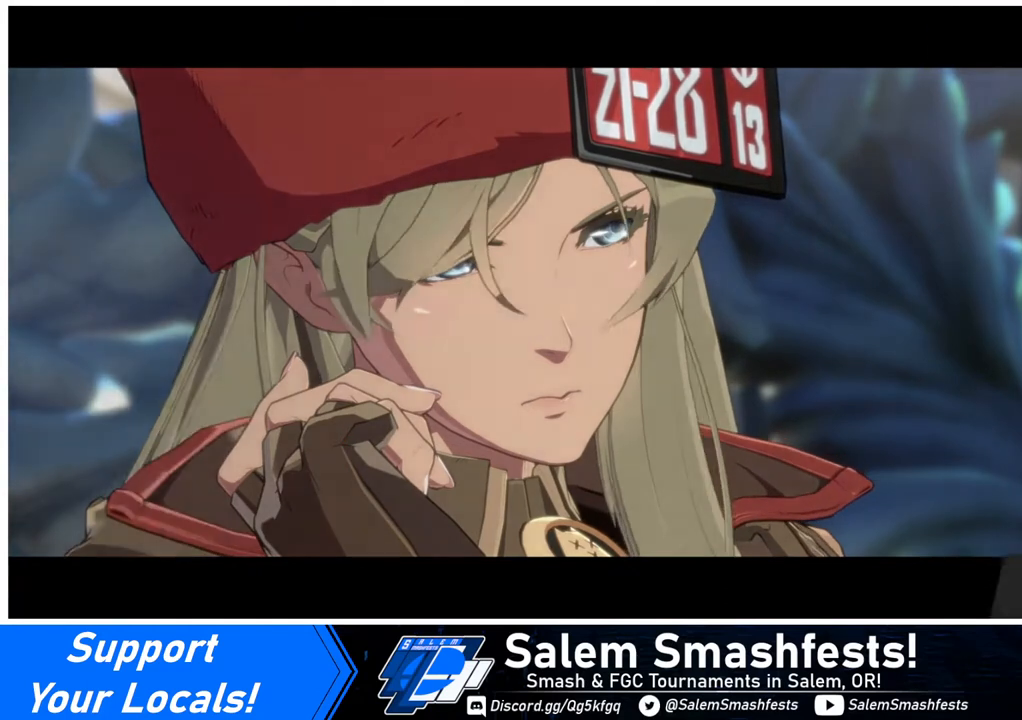
{"buttons": ["CROSS"], "events": [[120, "CROSS", "up"], [440, "CROSS", "down"]]}
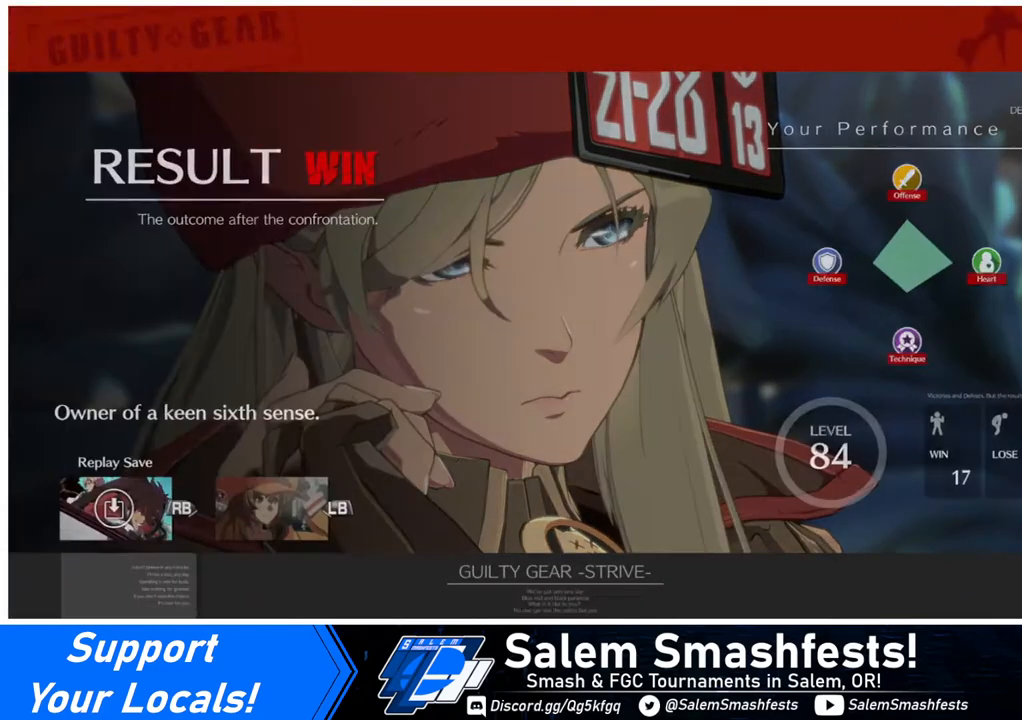
{"buttons": [], "events": [[80, "CROSS", "up"], [320, "CROSS", "down"], [440, "CROSS", "up"]]}
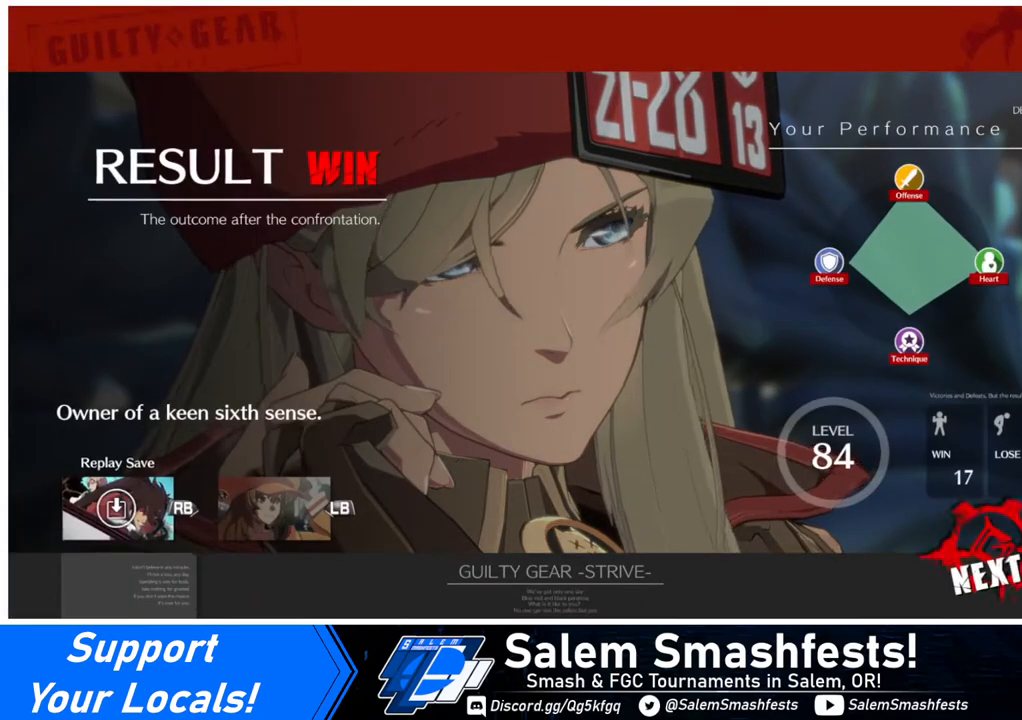
{"buttons": ["CROSS"], "events": [[160, "CROSS", "down"], [280, "CROSS", "up"], [480, "CROSS", "down"]]}
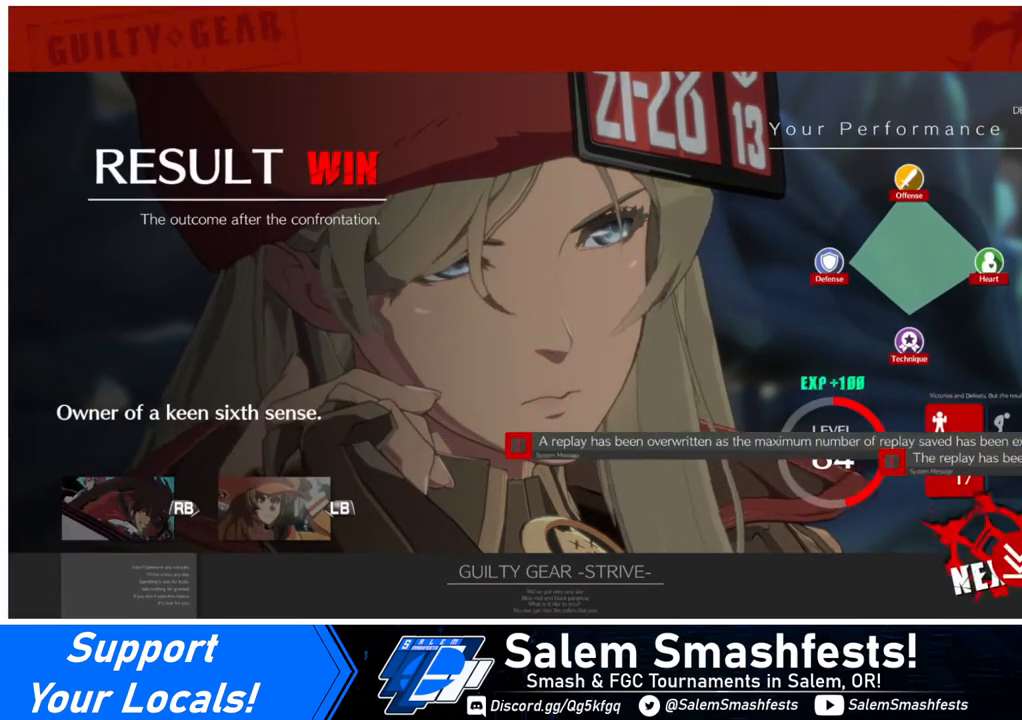
{"buttons": [], "events": [[40, "CROSS", "up"], [280, "CROSS", "down"], [320, "CROSS", "up"]]}
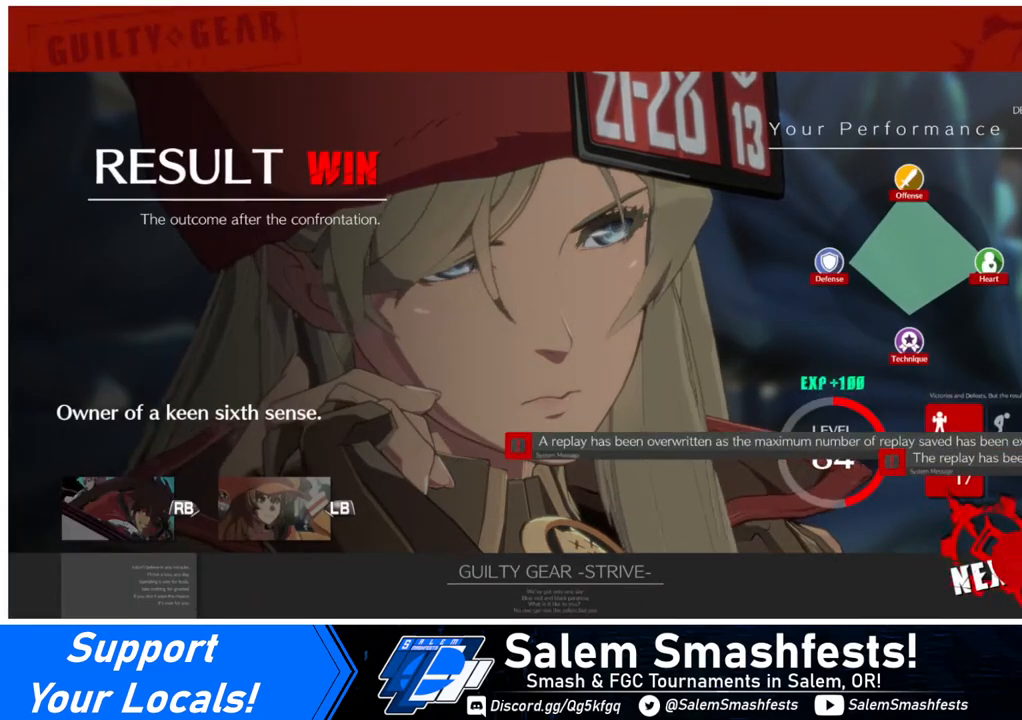
{"buttons": ["CROSS"], "events": [[40, "CROSS", "down"], [160, "CROSS", "up"], [240, "CROSS", "down"], [440, "CROSS", "up"], [520, "CROSS", "down"]]}
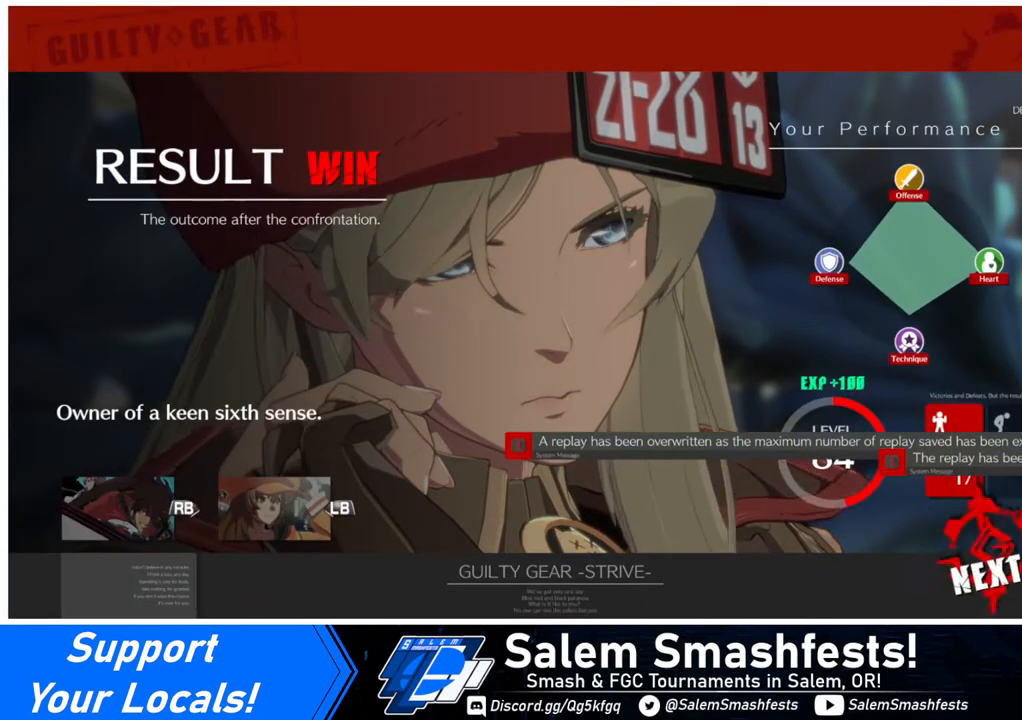
{"buttons": ["CROSS"], "events": [[120, "CROSS", "up"], [200, "CROSS", "down"], [320, "CROSS", "up"], [480, "CROSS", "down"]]}
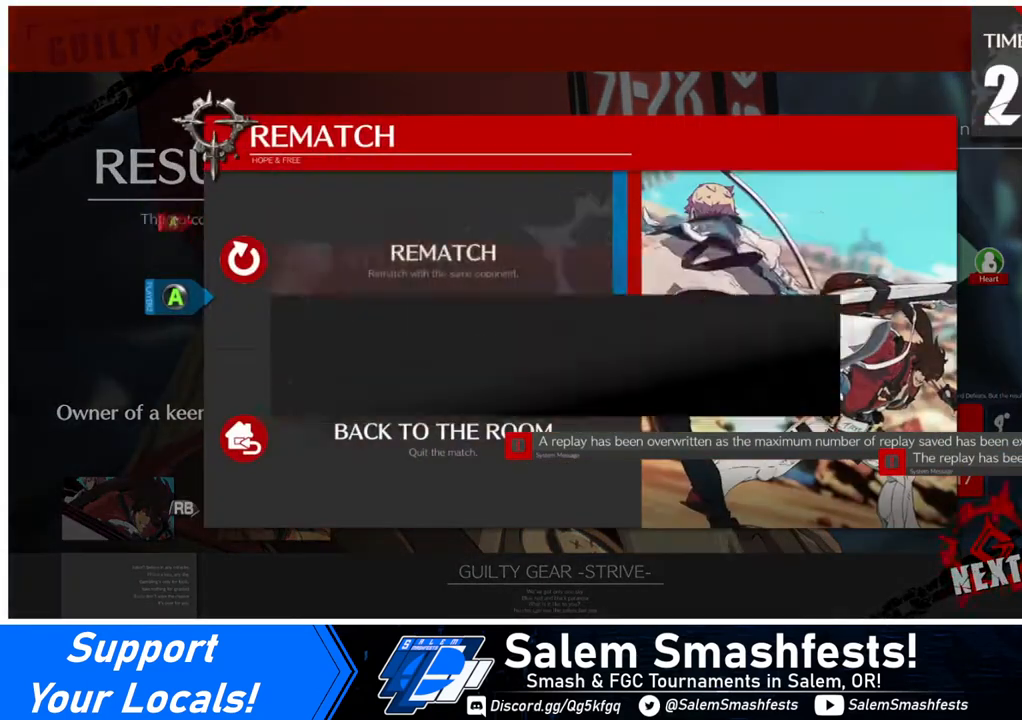
{"buttons": [], "events": [[160, "CROSS", "up"], [280, "CROSS", "down"], [400, "CROSS", "up"]]}
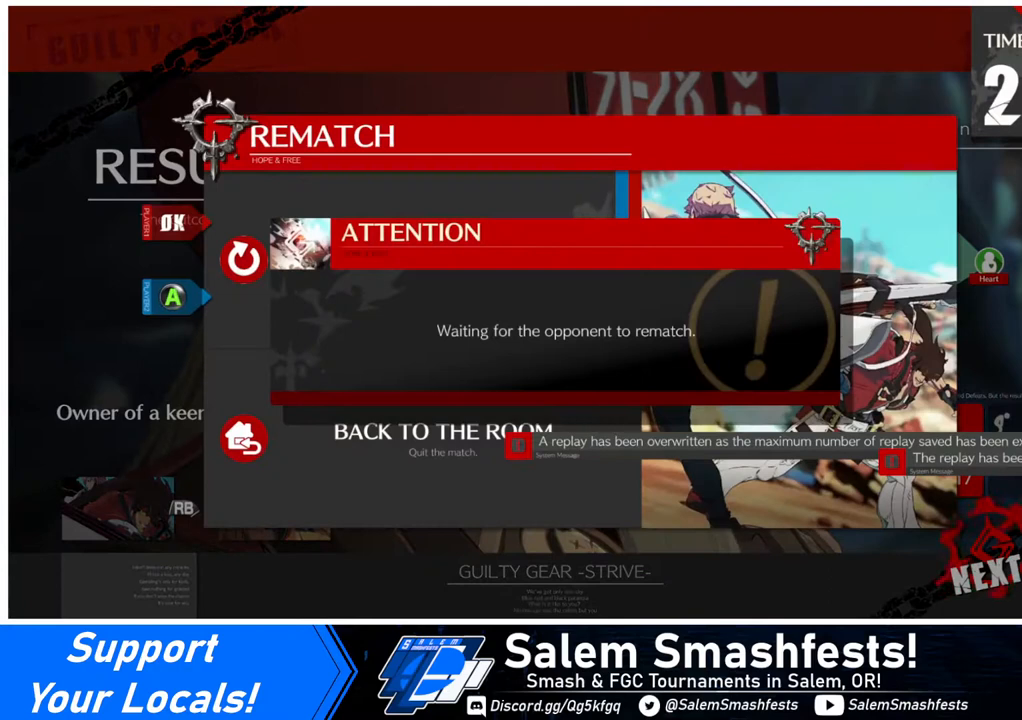
{"buttons": [], "events": [[40, "CROSS", "down"], [120, "CROSS", "up"]]}
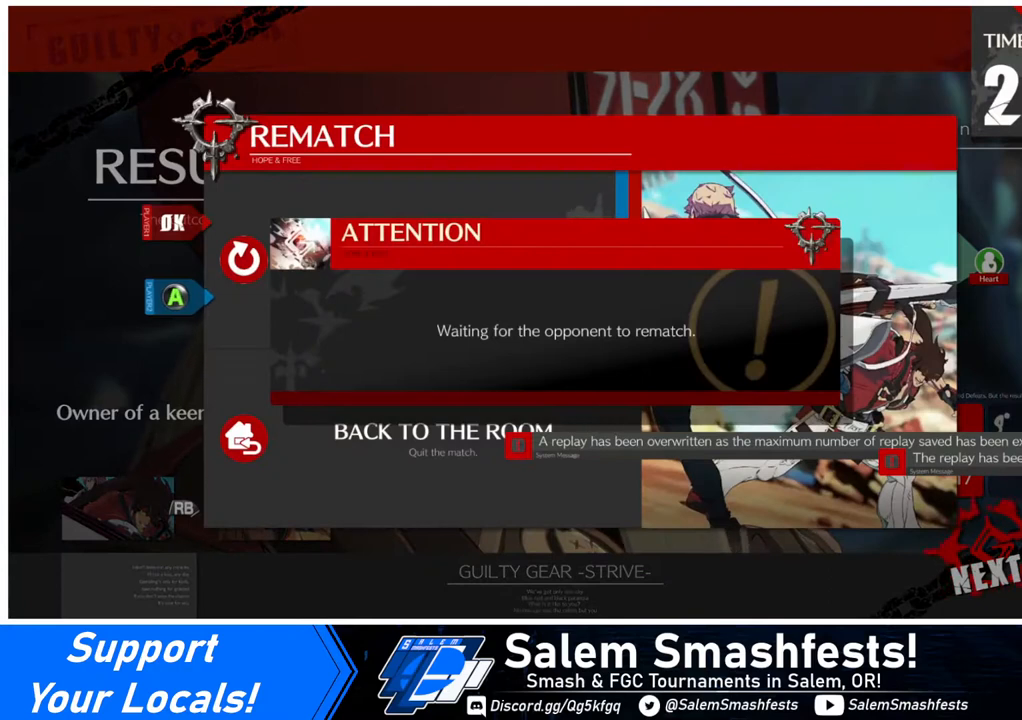
{"buttons": [], "events": [[440, "CROSS", "down"], [520, "CROSS", "up"]]}
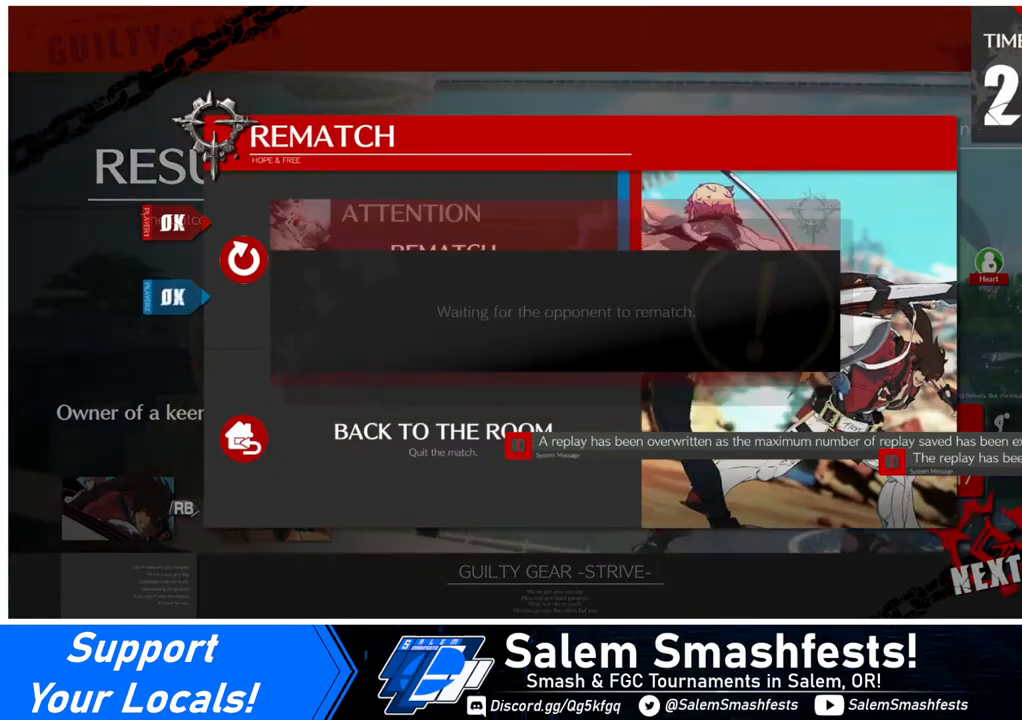
{"buttons": [], "events": []}
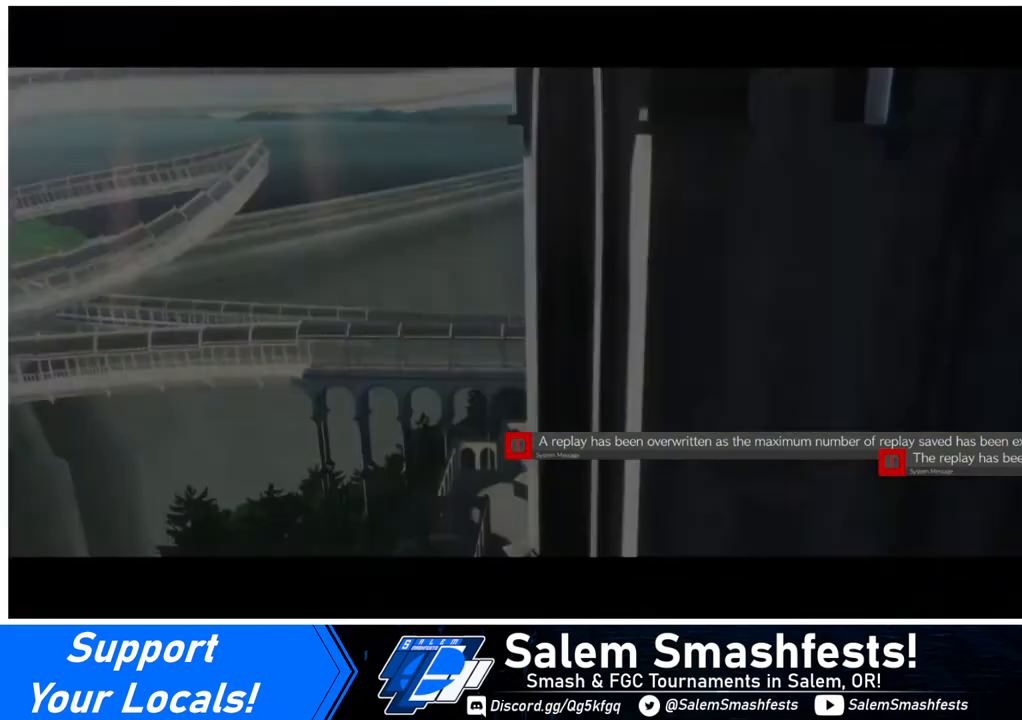
{"buttons": [], "events": []}
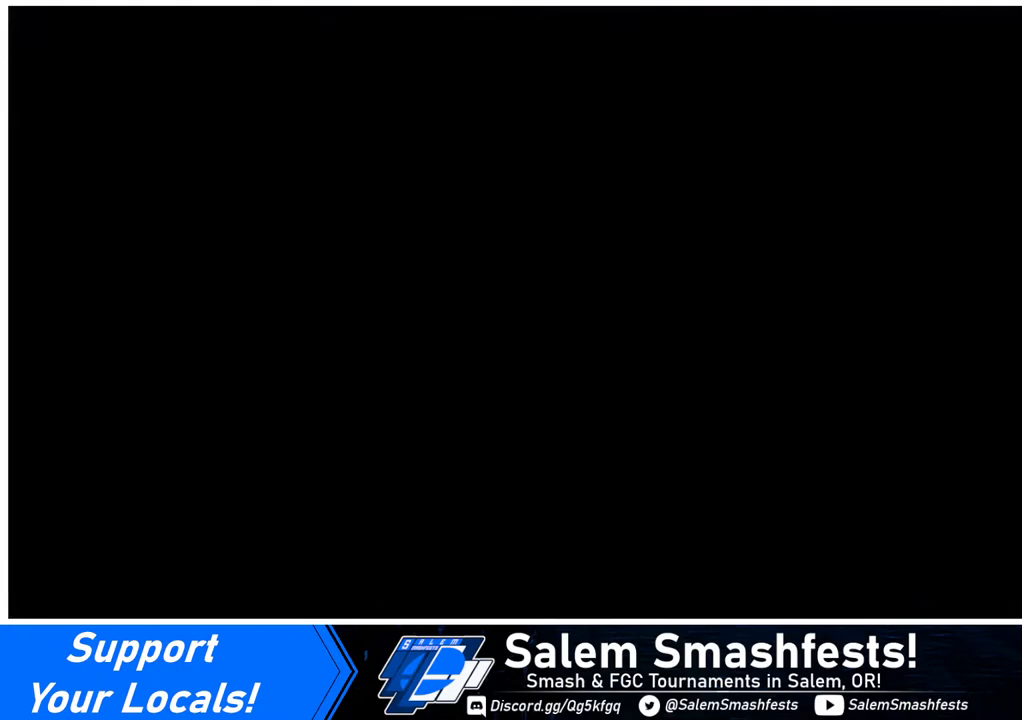
{"buttons": [], "events": []}
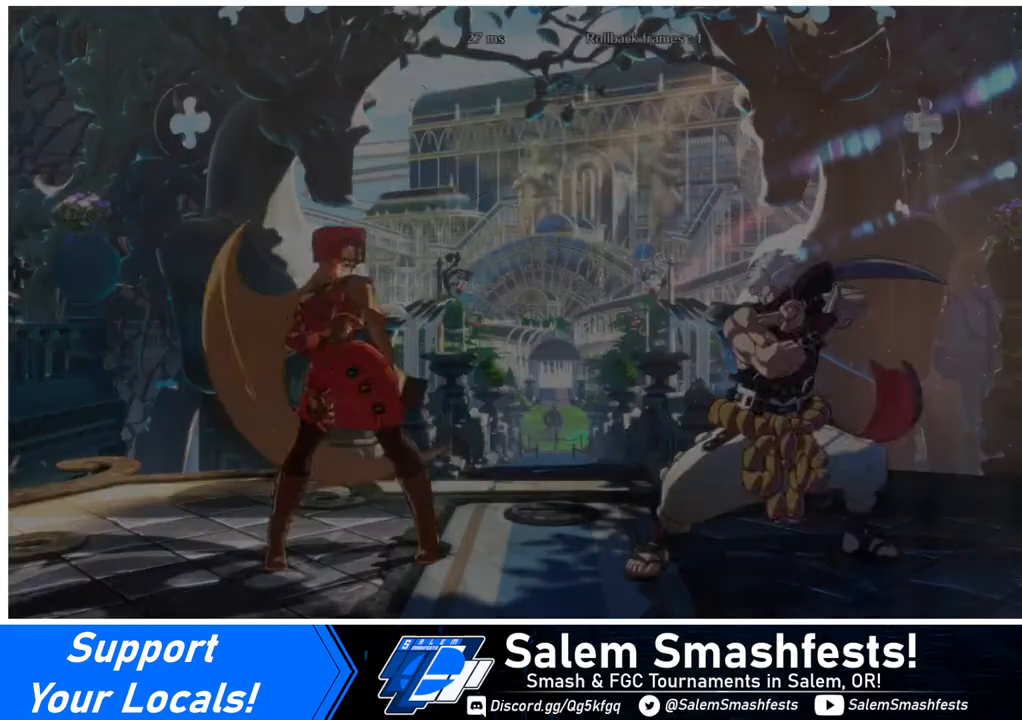
{"buttons": [], "events": []}
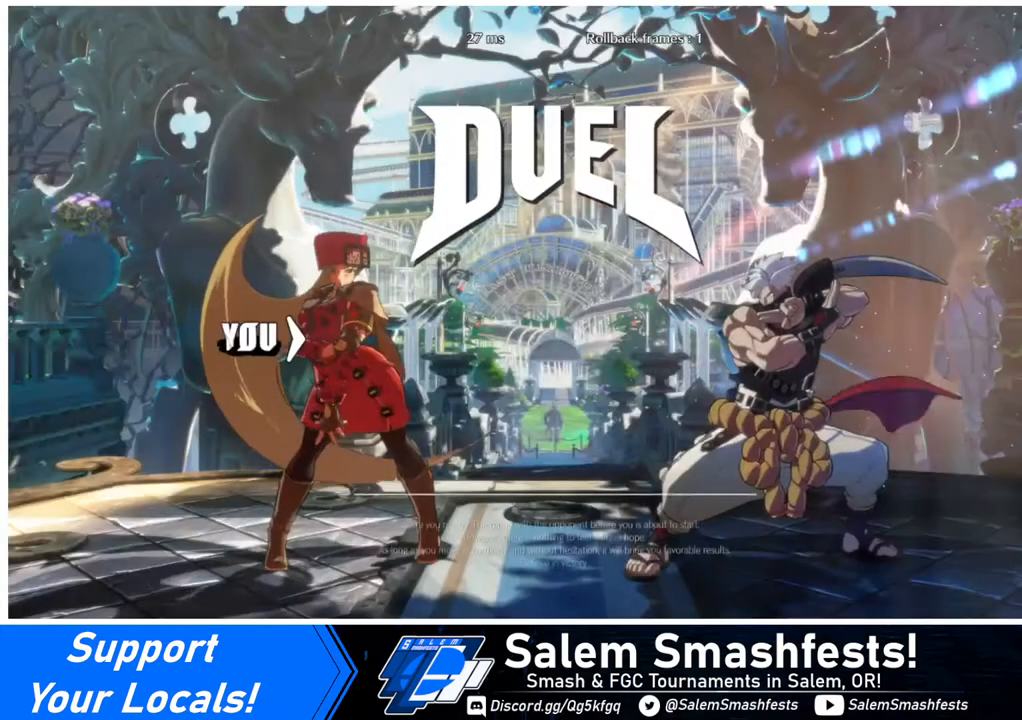
{"buttons": ["DPAD_DOWN"], "events": [[320, "DPAD_DOWN", "down"], [320, "DPAD_LEFT", "down"], [400, "DPAD_LEFT", "up"]]}
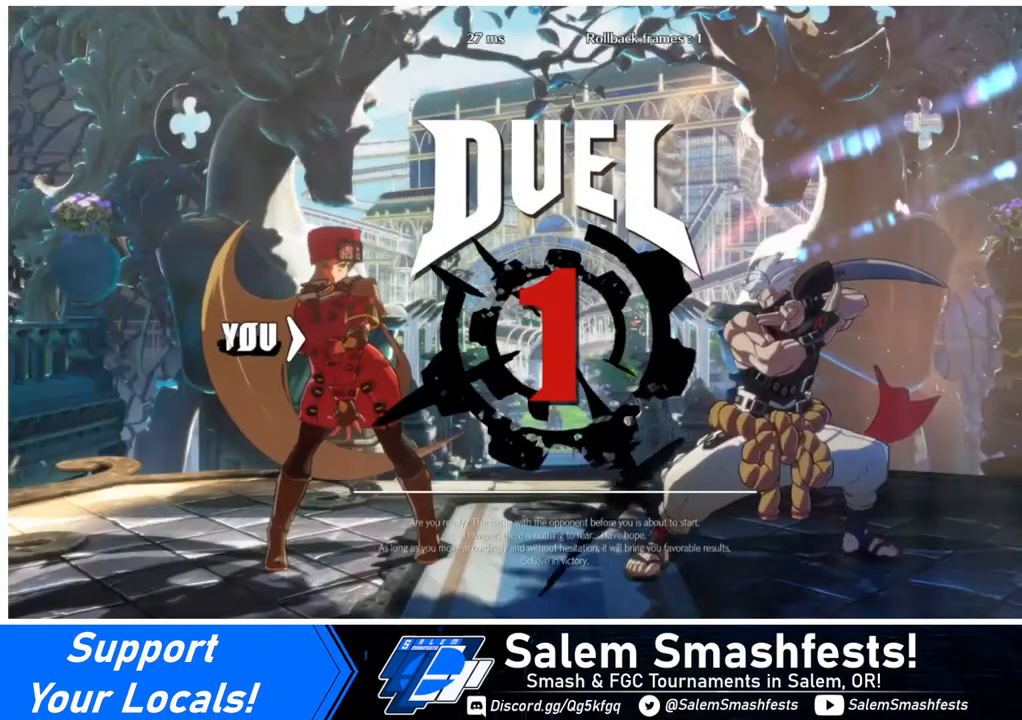
{"buttons": ["DPAD_RIGHT"], "events": [[40, "DPAD_DOWN", "up"], [40, "DPAD_RIGHT", "down"], [200, "DPAD_RIGHT", "up"], [240, "DPAD_DOWN", "down"], [240, "DPAD_LEFT", "down"], [360, "DPAD_LEFT", "up"], [400, "DPAD_DOWN", "up"], [400, "DPAD_RIGHT", "down"]]}
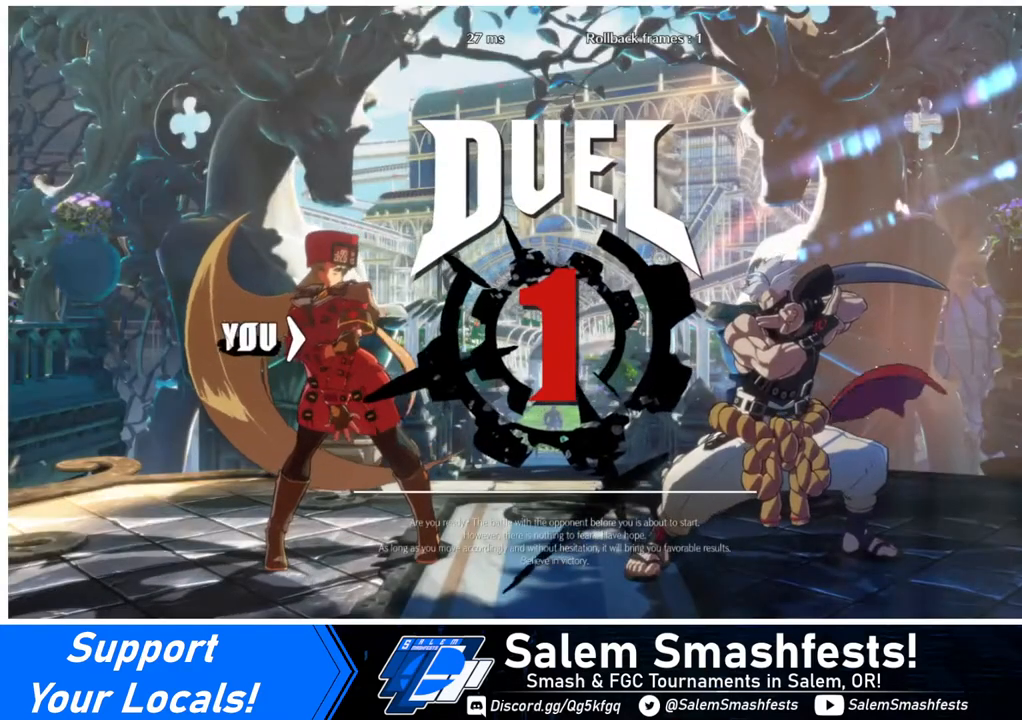
{"buttons": ["DPAD_RIGHT"], "events": [[40, "DPAD_RIGHT", "up"], [80, "DPAD_LEFT", "down"], [120, "DPAD_DOWN", "down"], [160, "DPAD_LEFT", "up"], [240, "DPAD_DOWN", "up"], [240, "DPAD_RIGHT", "down"]]}
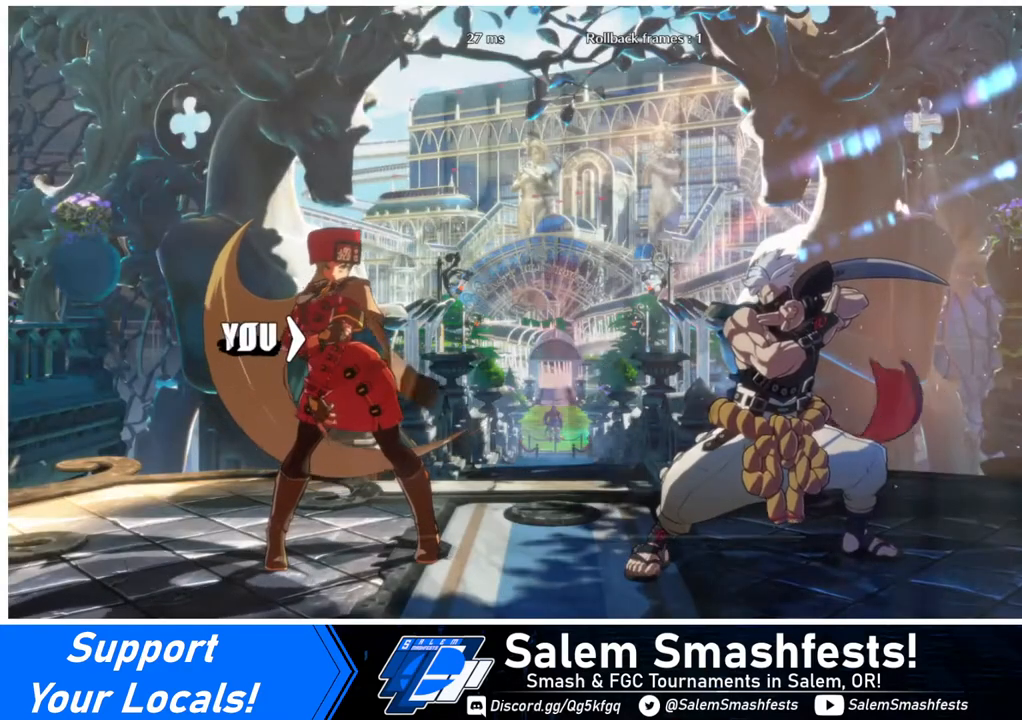
{"buttons": ["DPAD_LEFT"], "events": [[400, "DPAD_RIGHT", "up"], [440, "DPAD_LEFT", "down"]]}
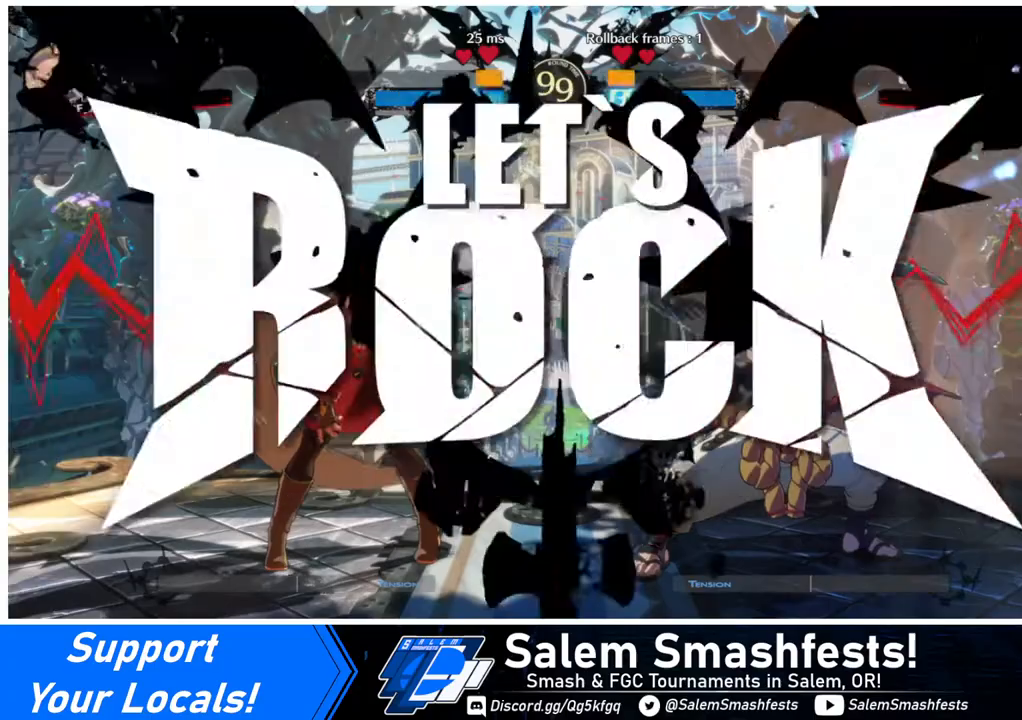
{"buttons": ["DPAD_RIGHT"], "events": [[160, "DPAD_LEFT", "up"], [160, "DPAD_RIGHT", "down"]]}
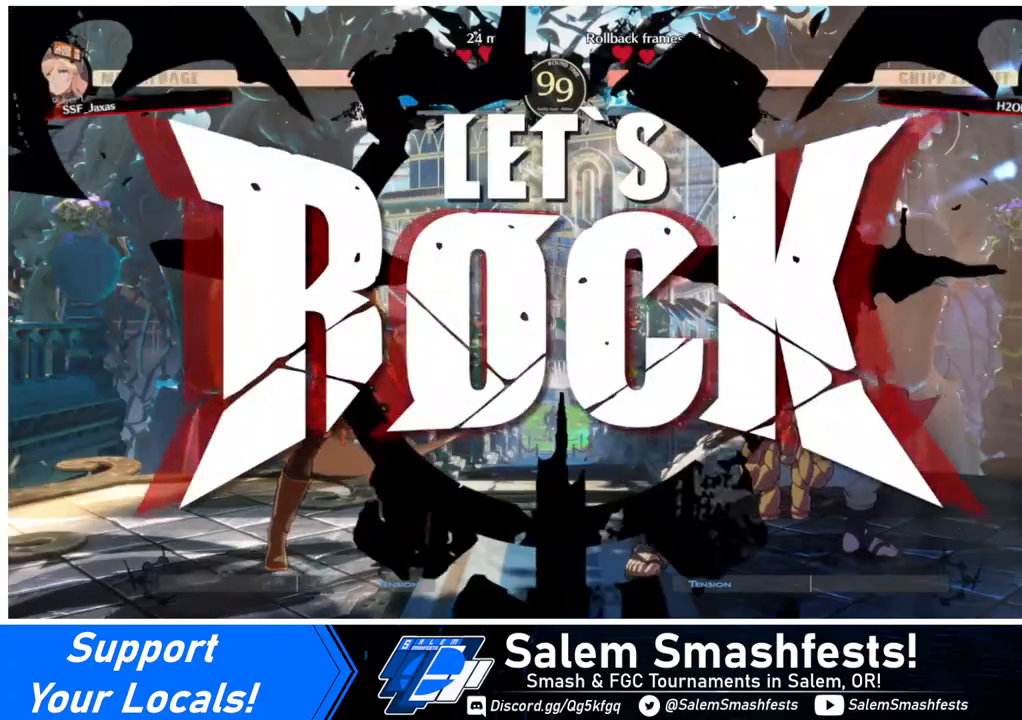
{"buttons": ["DPAD_LEFT"], "events": [[40, "DPAD_UP", "down"], [160, "DPAD_RIGHT", "up"], [240, "DPAD_LEFT", "down"], [240, "DPAD_UP", "up"]]}
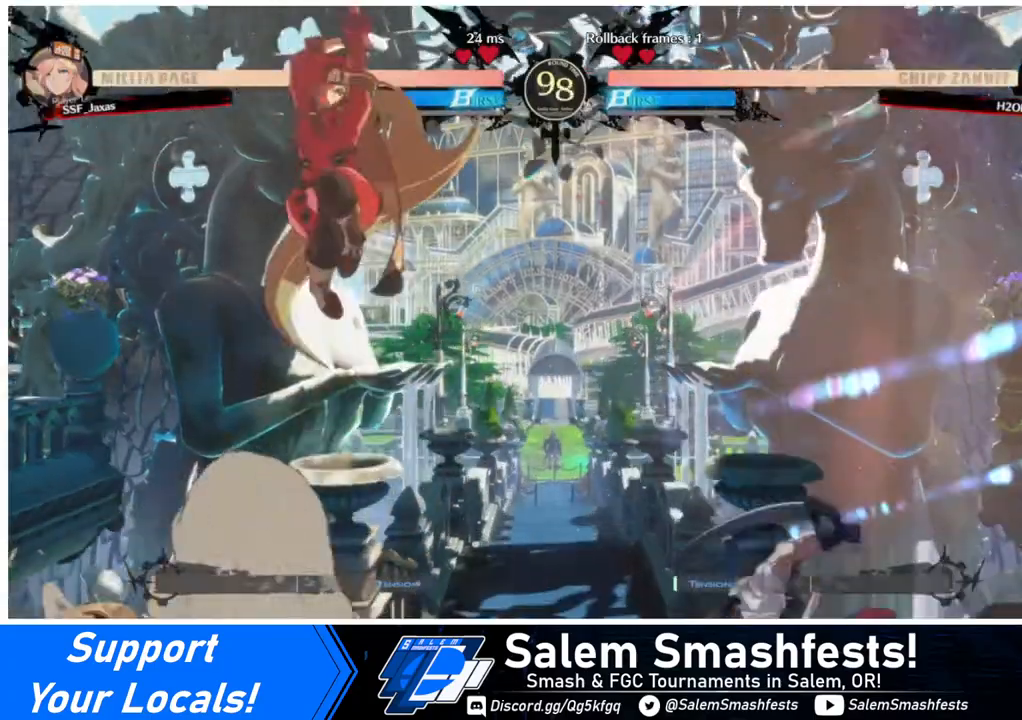
{"buttons": ["DPAD_LEFT"], "events": [[160, "TRIANGLE", "down"], [360, "TRIANGLE", "up"]]}
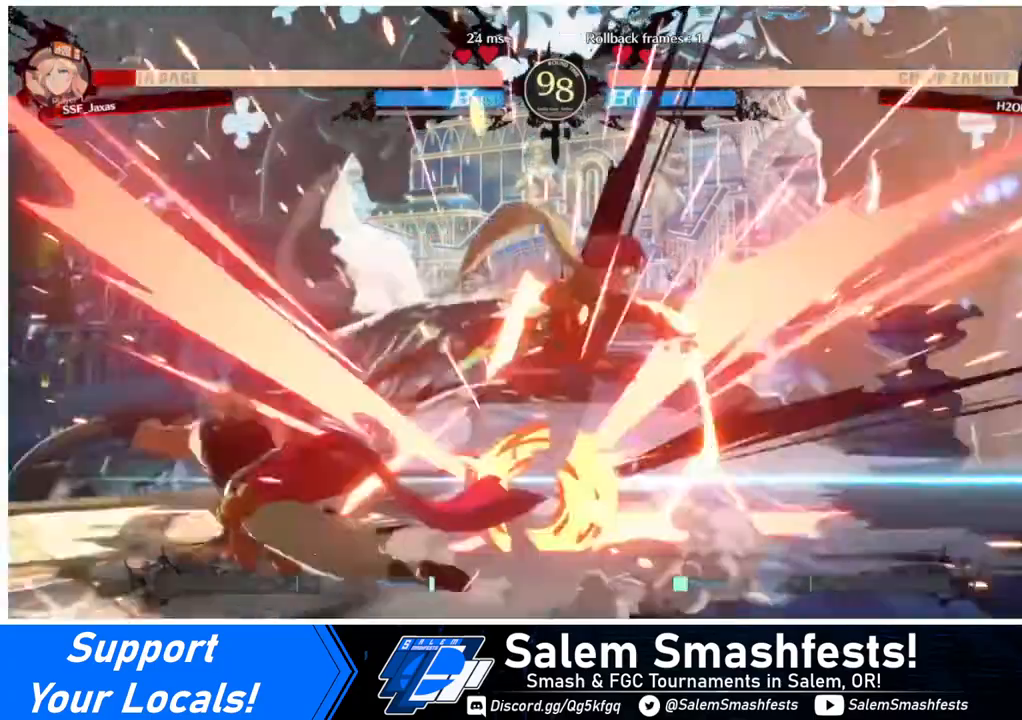
{"buttons": ["SQUARE", "DPAD_RIGHT"], "events": [[200, "DPAD_DOWN", "down"], [200, "DPAD_LEFT", "up"], [280, "DPAD_RIGHT", "down"], [440, "DPAD_DOWN", "up"], [480, "SQUARE", "down"]]}
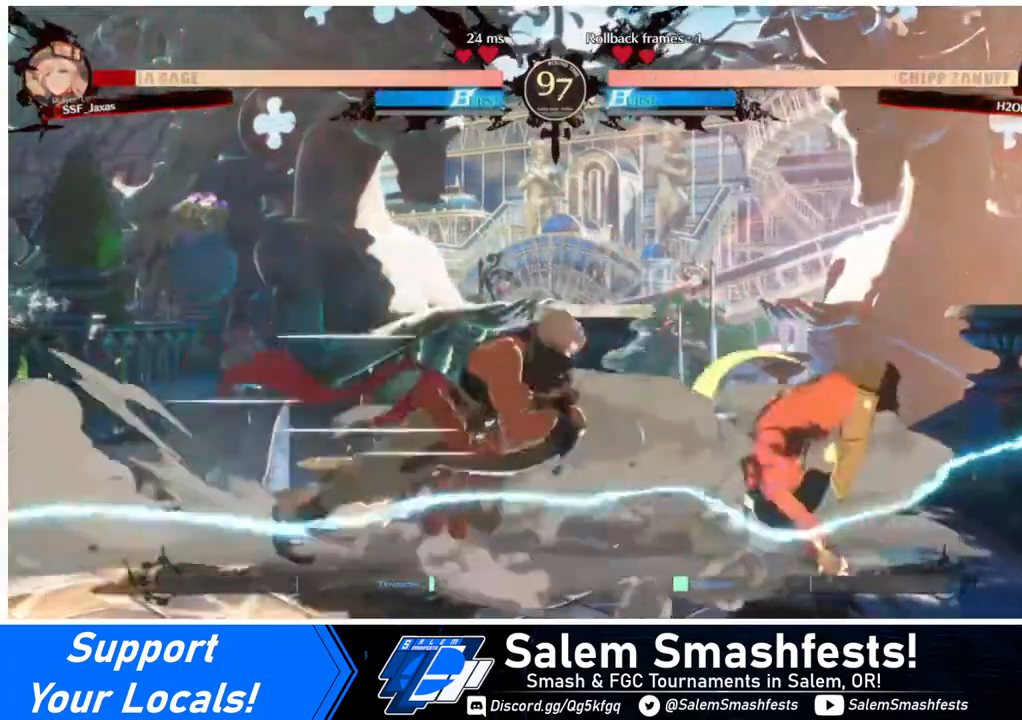
{"buttons": ["DPAD_DOWN", "DPAD_RIGHT"], "events": [[80, "SQUARE", "up"], [240, "DPAD_DOWN", "down"]]}
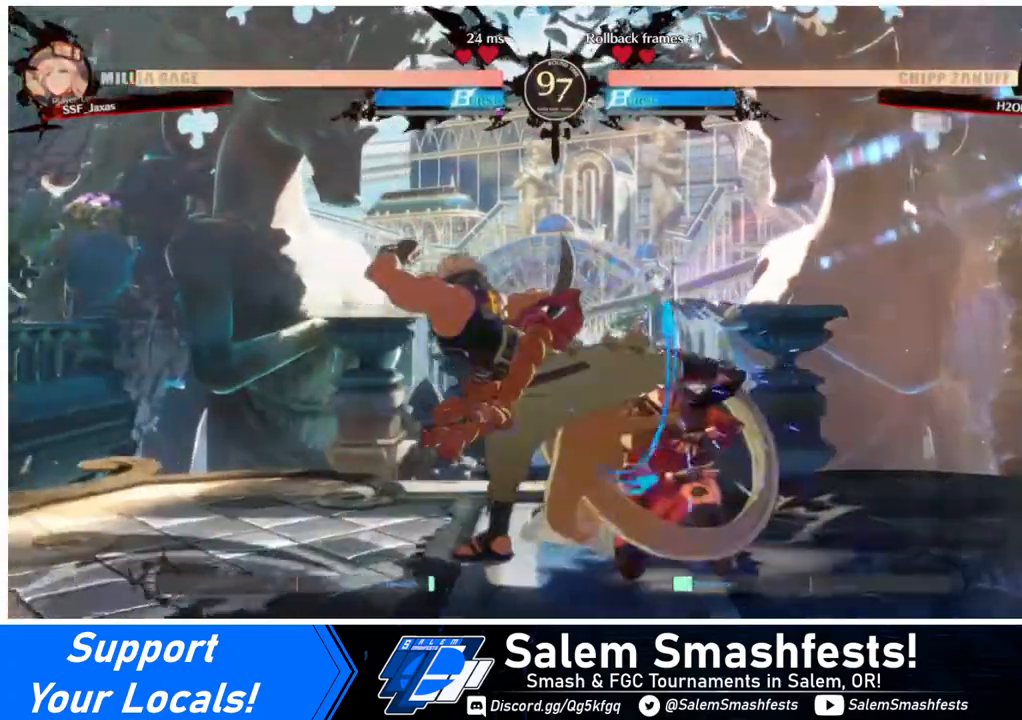
{"buttons": ["DPAD_DOWN", "DPAD_RIGHT"], "events": []}
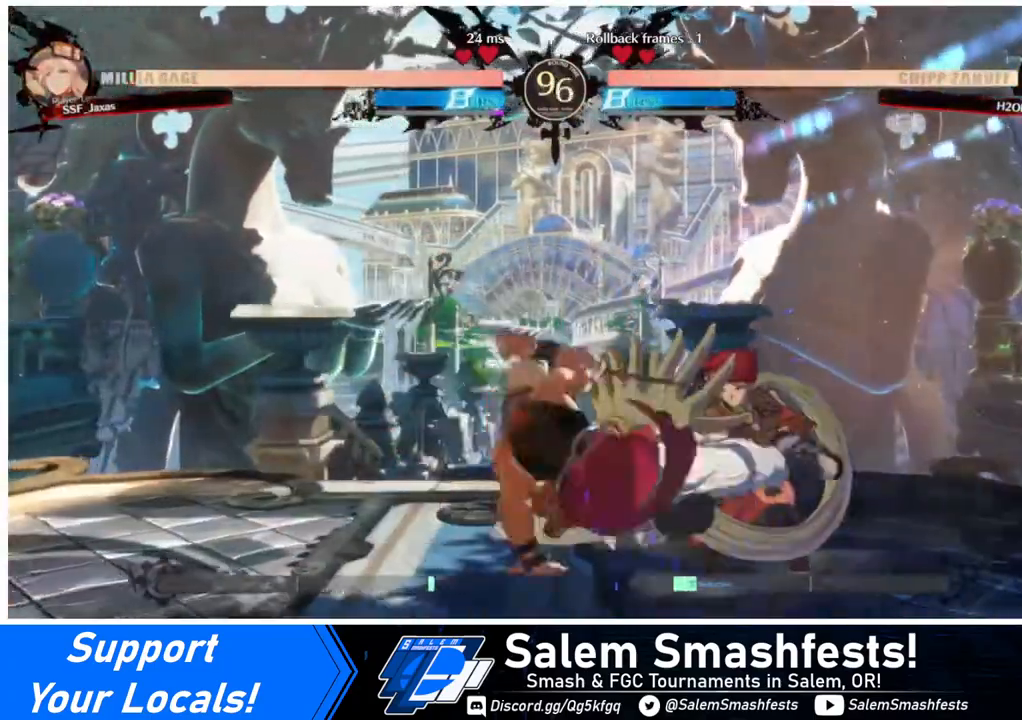
{"buttons": ["DPAD_DOWN", "DPAD_RIGHT"], "events": []}
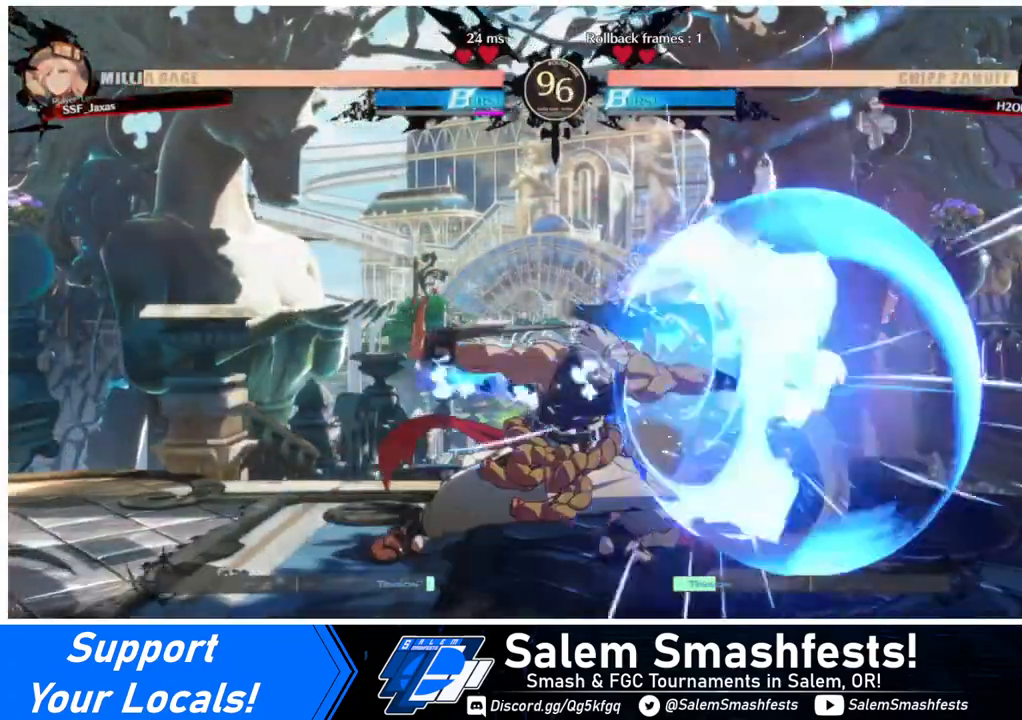
{"buttons": ["DPAD_RIGHT"], "events": [[440, "DPAD_DOWN", "up"]]}
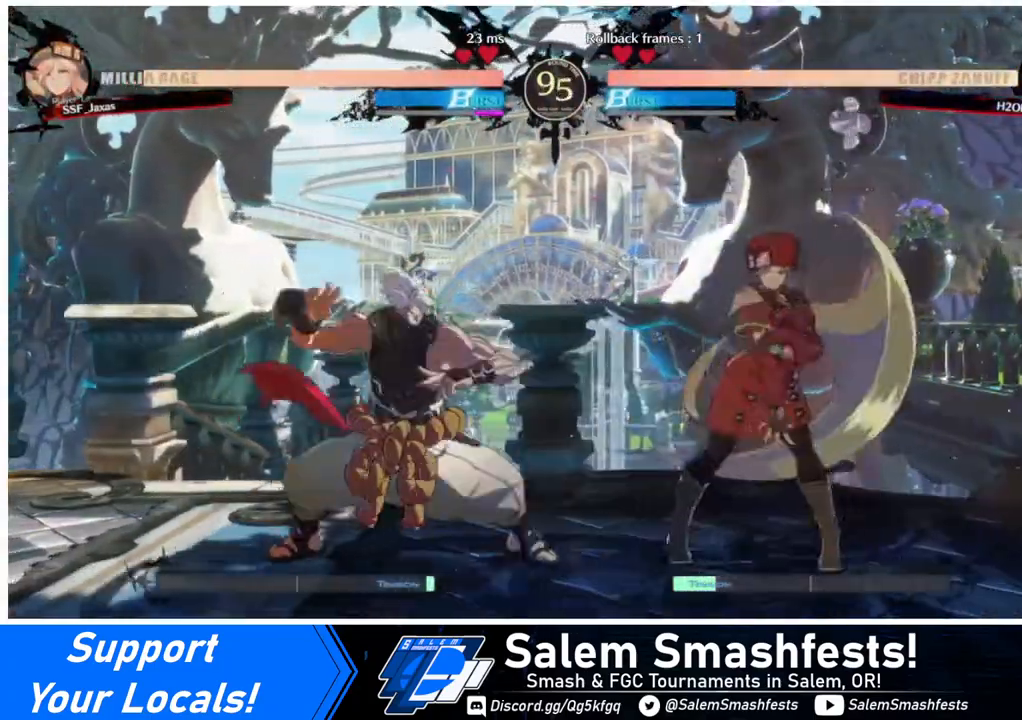
{"buttons": ["DPAD_RIGHT"], "events": []}
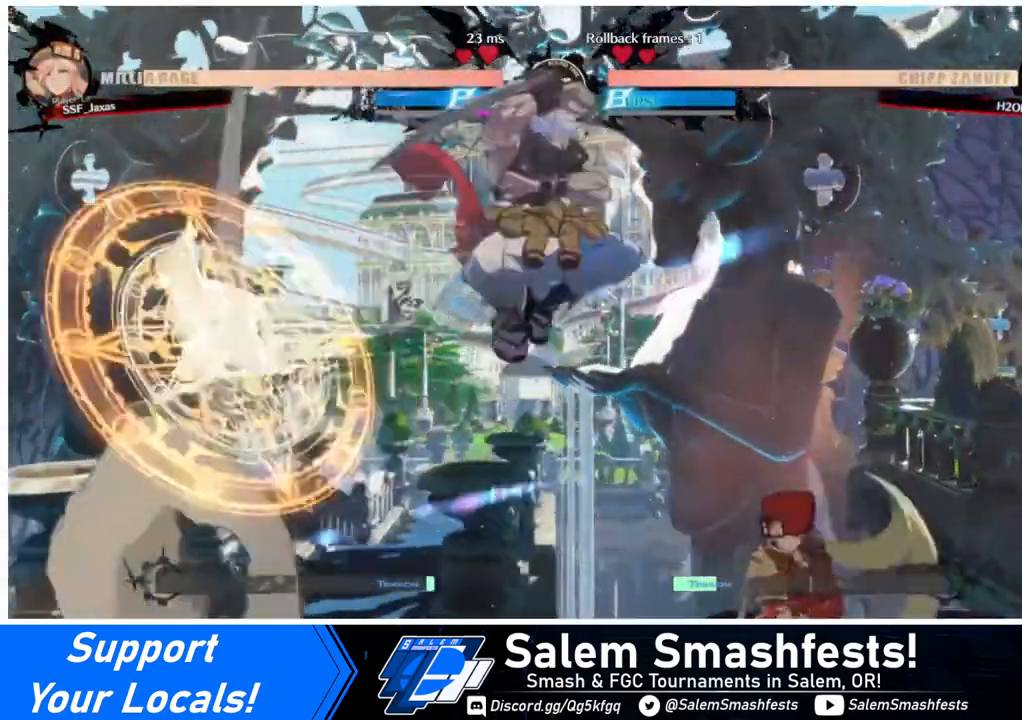
{"buttons": ["DPAD_RIGHT"], "events": [[40, "DPAD_LEFT", "down"], [40, "DPAD_RIGHT", "up"], [80, "DPAD_LEFT", "up"], [160, "DPAD_RIGHT", "down"], [320, "SQUARE", "down"], [360, "DPAD_RIGHT", "up"], [440, "SQUARE", "up"], [480, "DPAD_RIGHT", "down"]]}
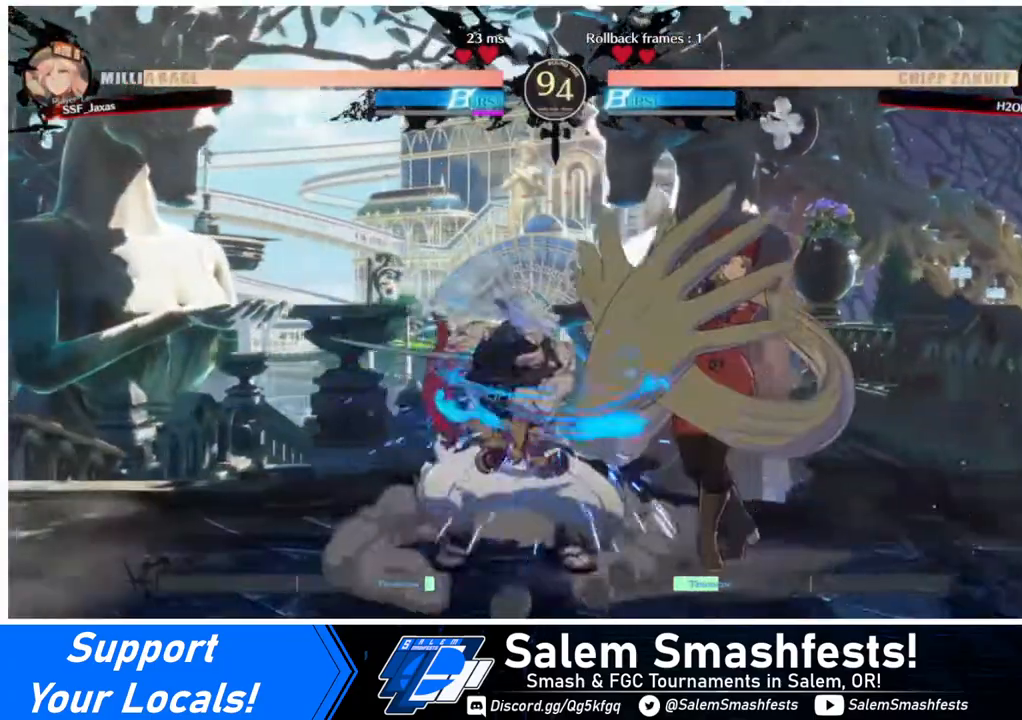
{"buttons": ["DPAD_DOWN", "DPAD_RIGHT"], "events": [[120, "DPAD_DOWN", "down"]]}
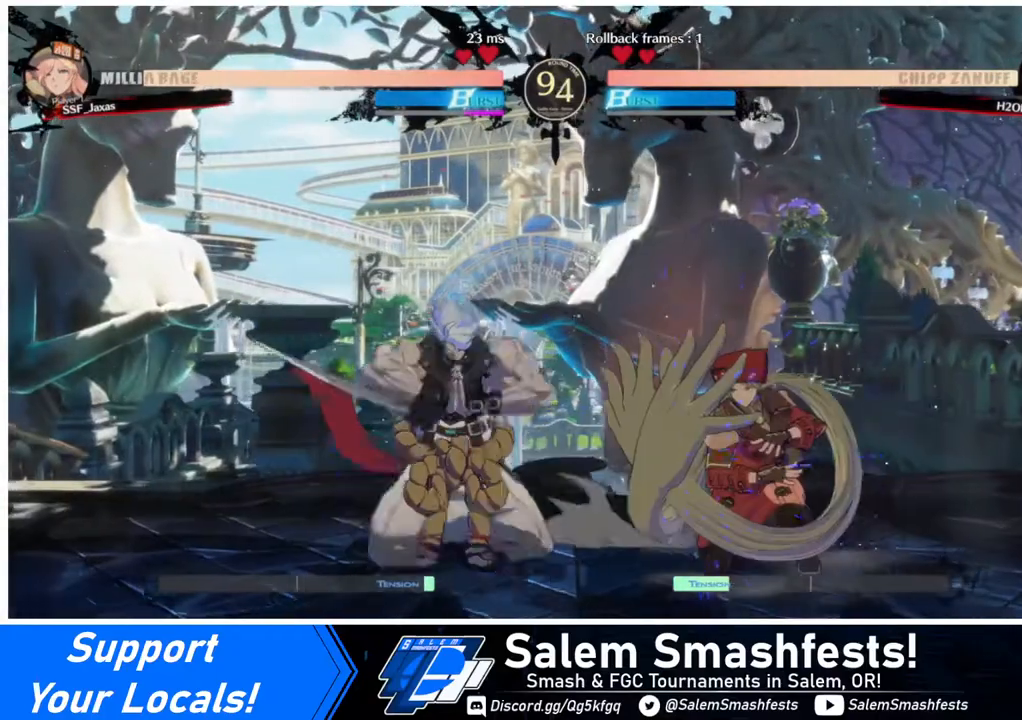
{"buttons": ["DPAD_DOWN", "DPAD_RIGHT"], "events": []}